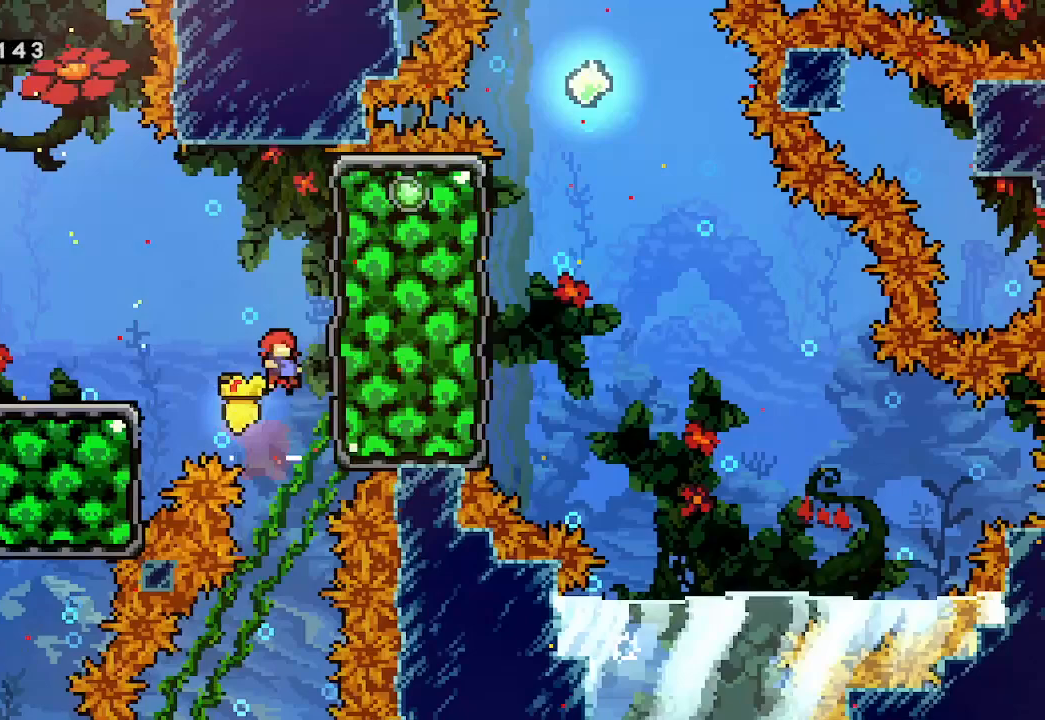
Gameplay with a controller (Xbox layout); each line is a JSON object with the inputs held at the frame after it. "events" lists button and stick changes between this image and that frame as [ms after this image, input, new state], when the widget could be followed in between. Not read: right_stick.
{"buttons": ["L2"], "left_stick": "up-left", "events": [[67, "L2", "down"], [67, "left_stick", "left"], [233, "X", "down"], [300, "X", "up"], [300, "left_stick", "up-left"]]}
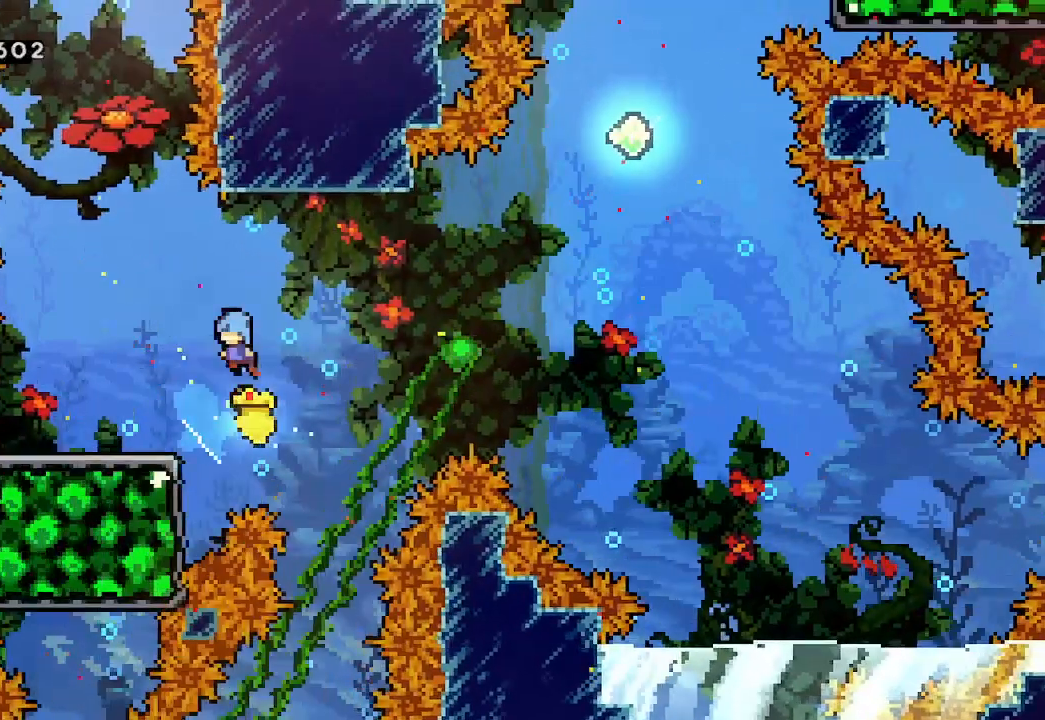
{"buttons": ["L2"], "left_stick": "center", "events": [[100, "left_stick", "center"]]}
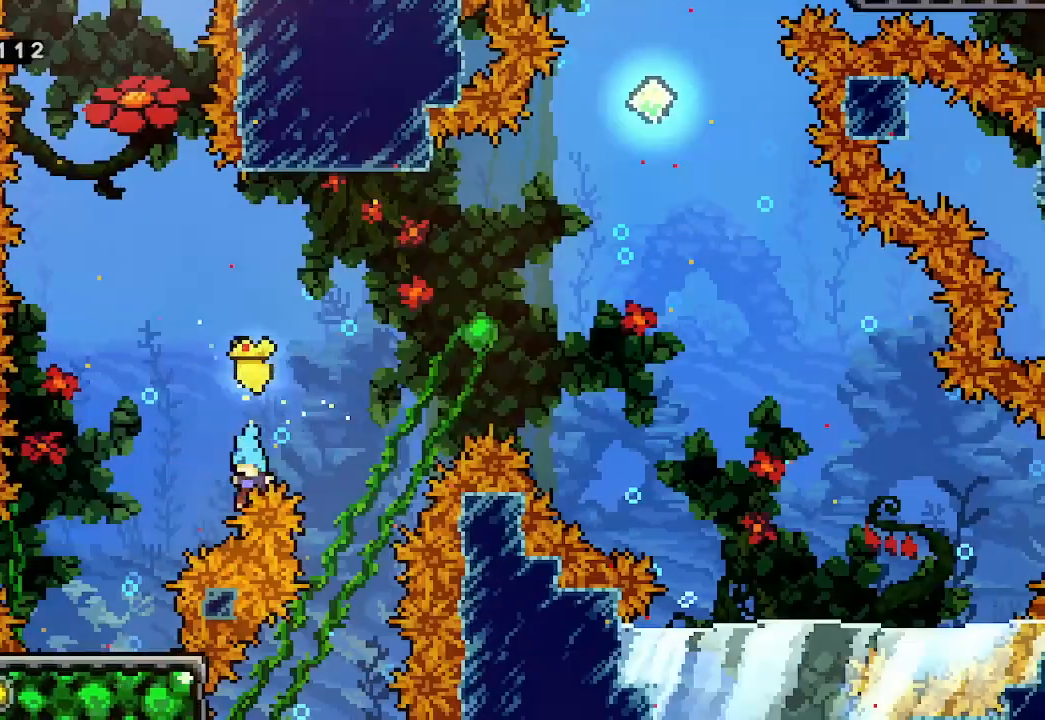
{"buttons": [], "left_stick": "center", "events": [[233, "L2", "up"]]}
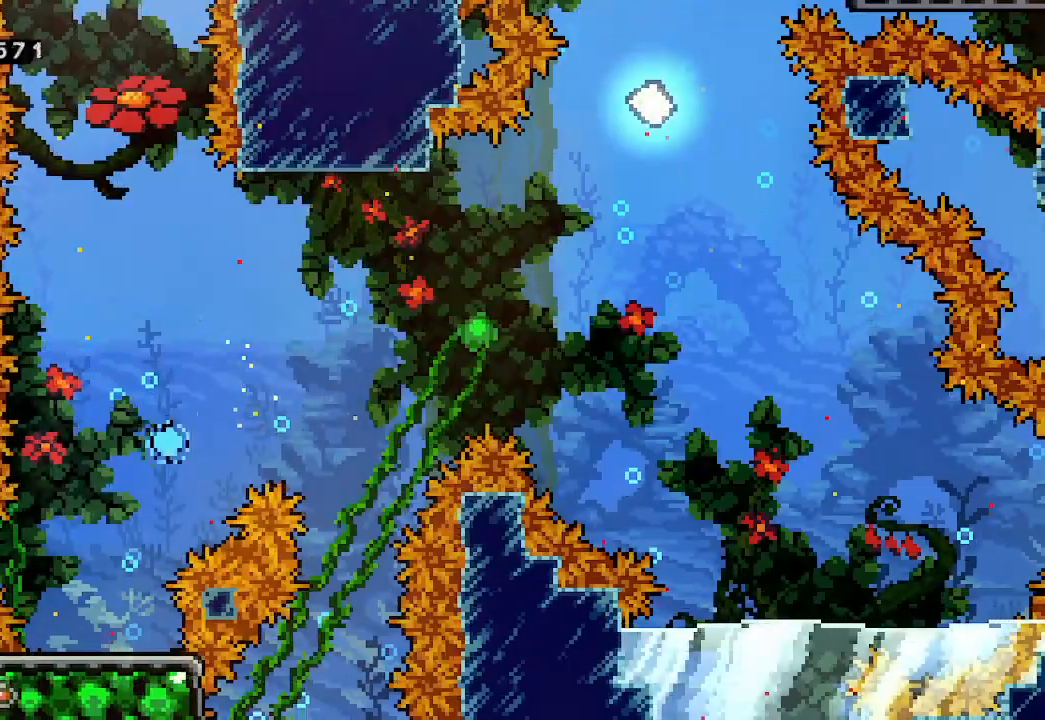
{"buttons": [], "left_stick": "center", "events": []}
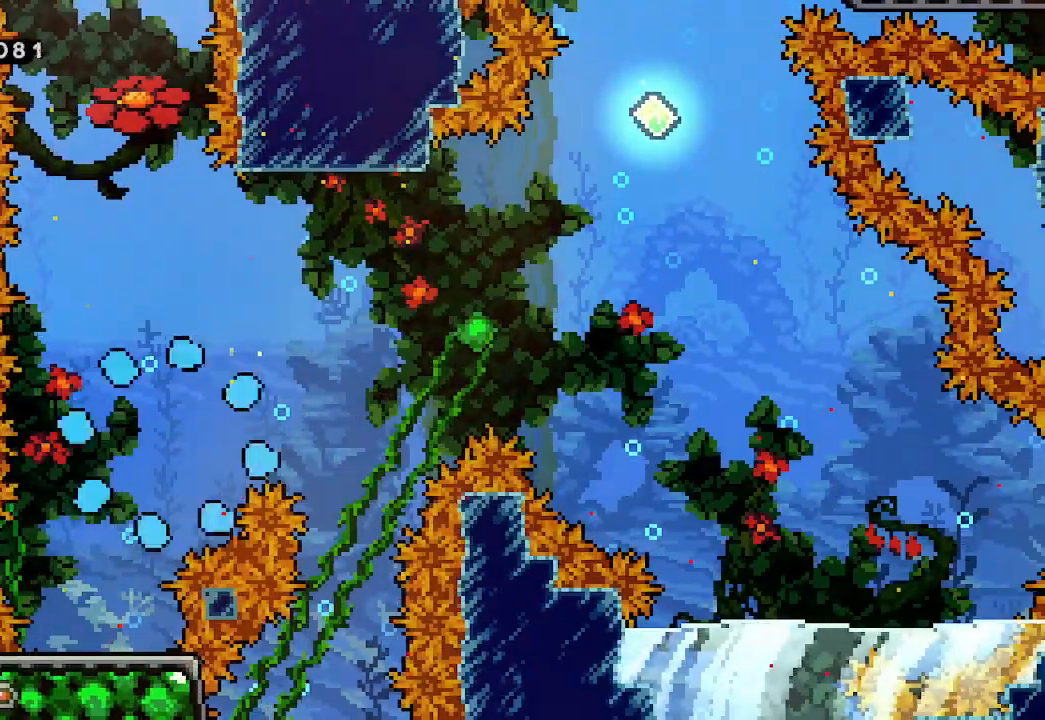
{"buttons": [], "left_stick": "center", "events": []}
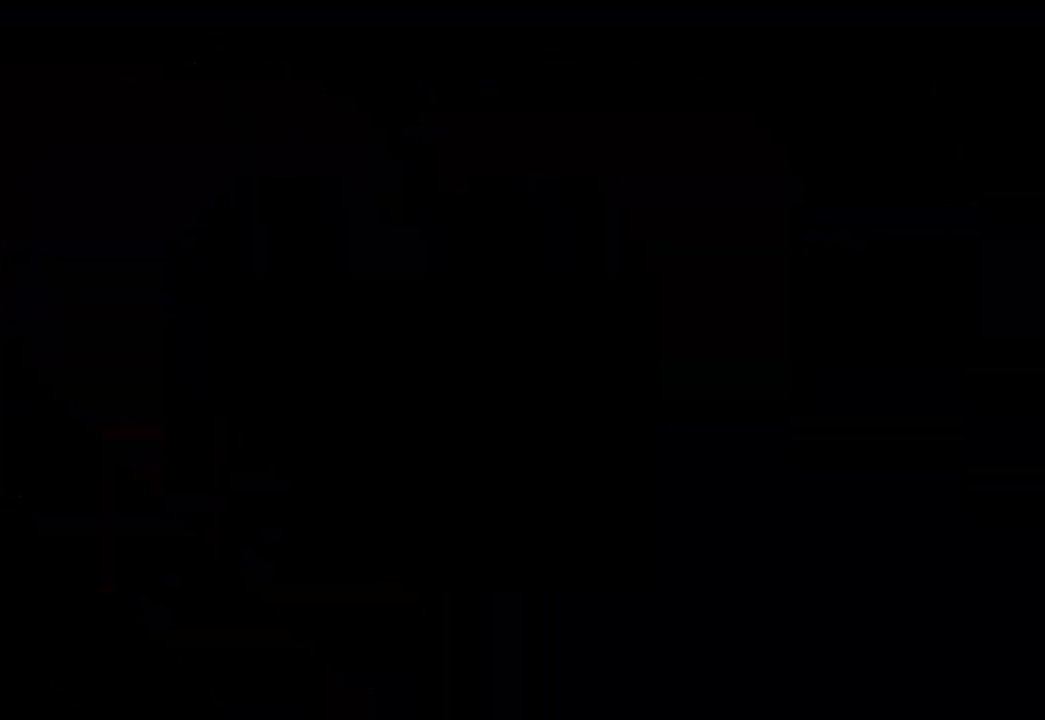
{"buttons": [], "left_stick": "center", "events": []}
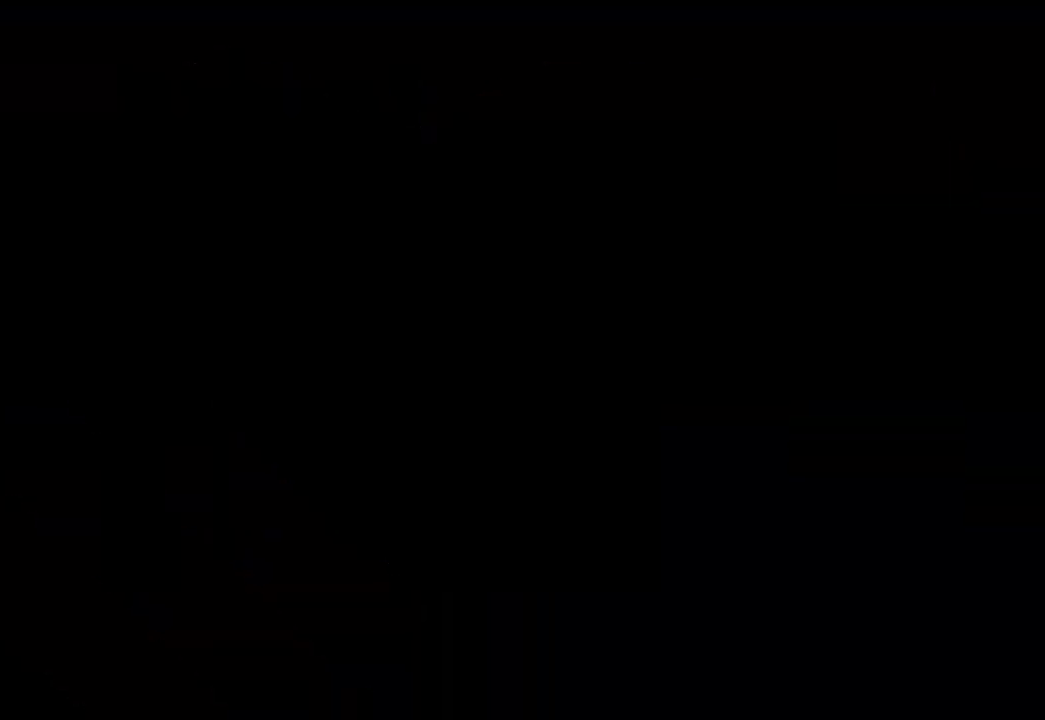
{"buttons": [], "left_stick": "center", "events": []}
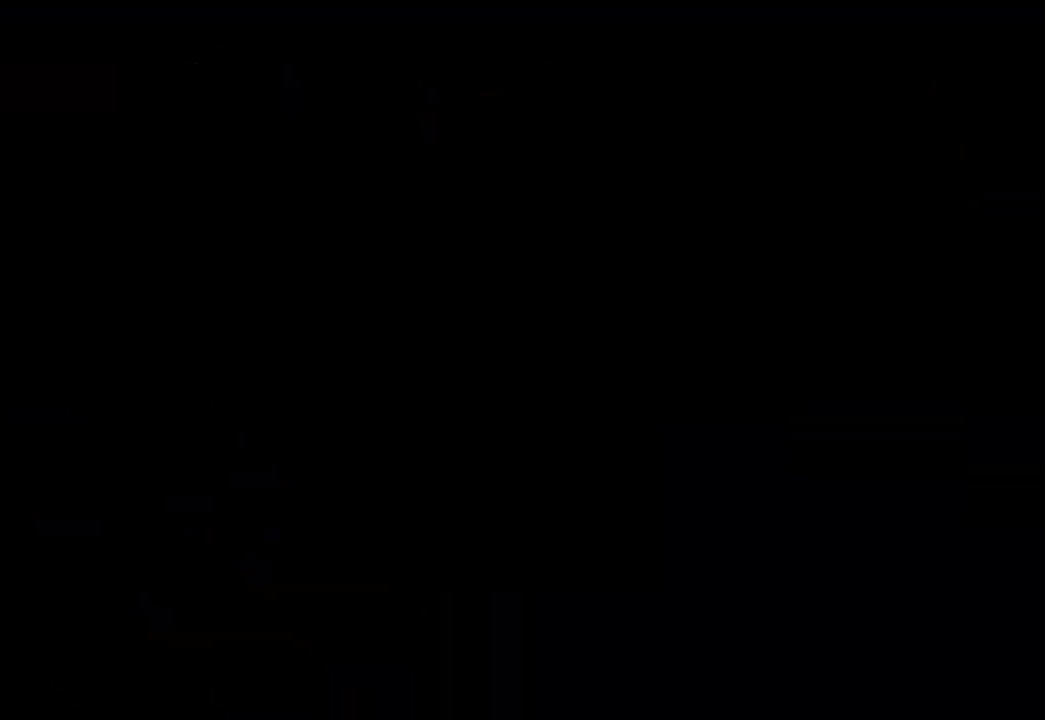
{"buttons": [], "left_stick": "center", "events": []}
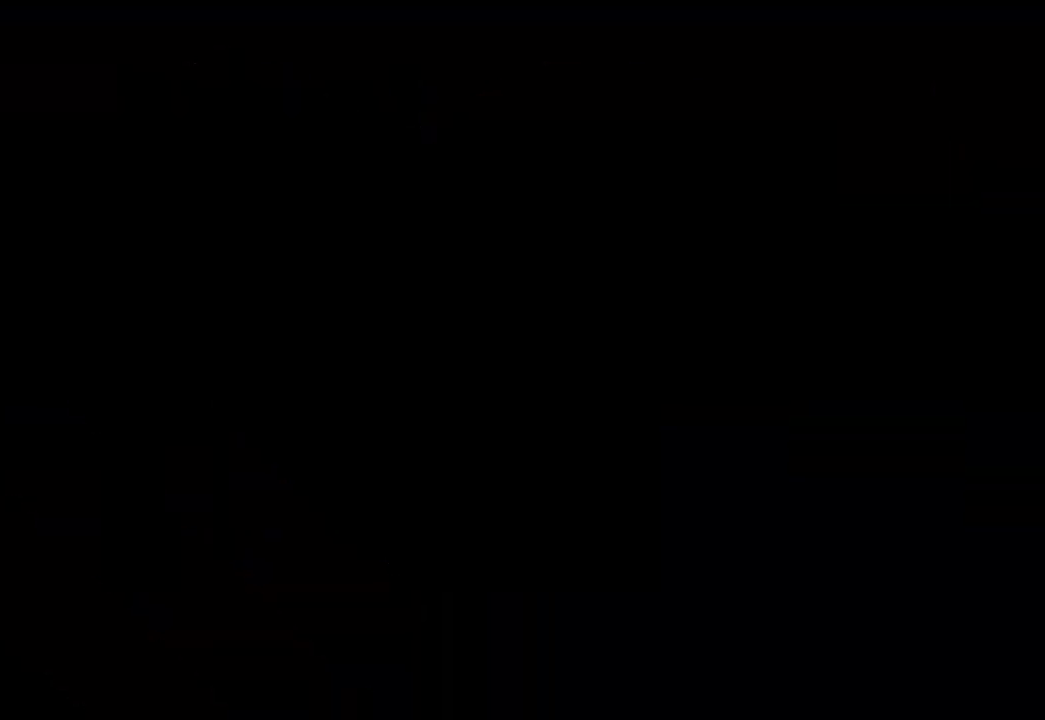
{"buttons": [], "left_stick": "center", "events": []}
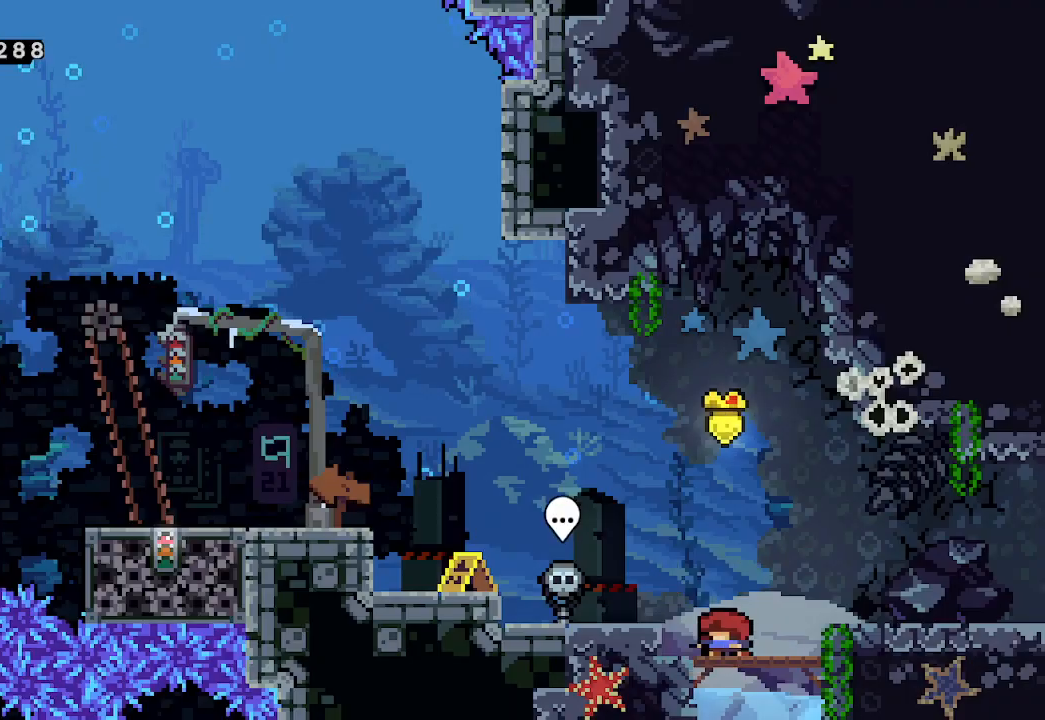
{"buttons": [], "left_stick": "up", "events": [[500, "left_stick", "up"]]}
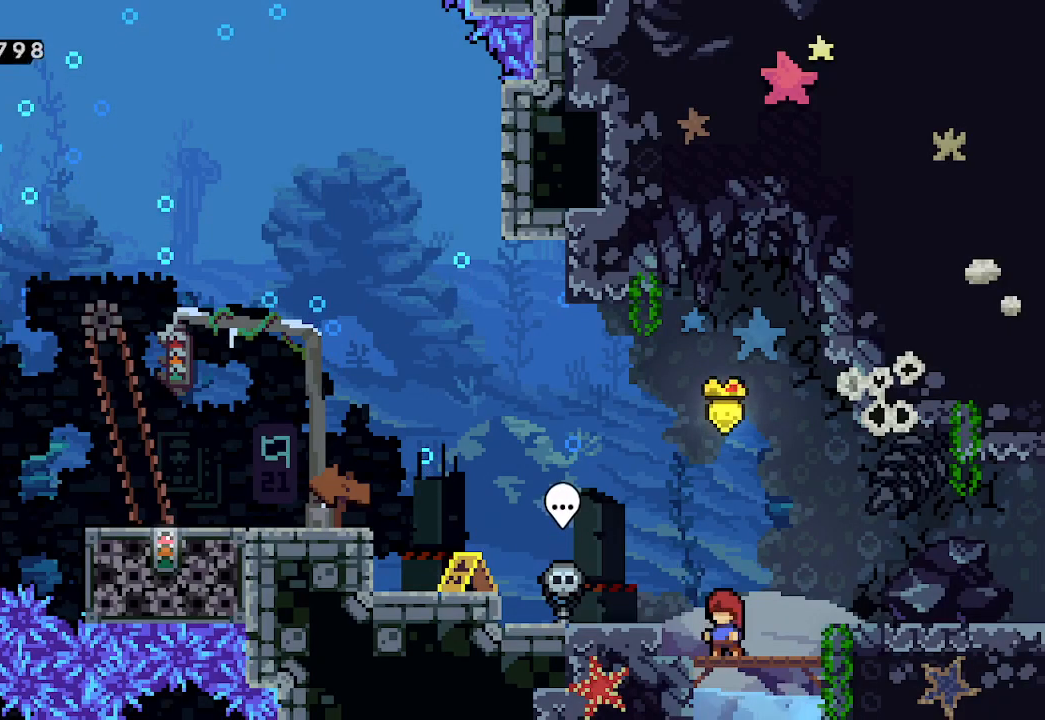
{"buttons": [], "left_stick": "up-left", "events": [[67, "X", "down"], [100, "X", "up"], [233, "left_stick", "center"], [433, "left_stick", "up-left"]]}
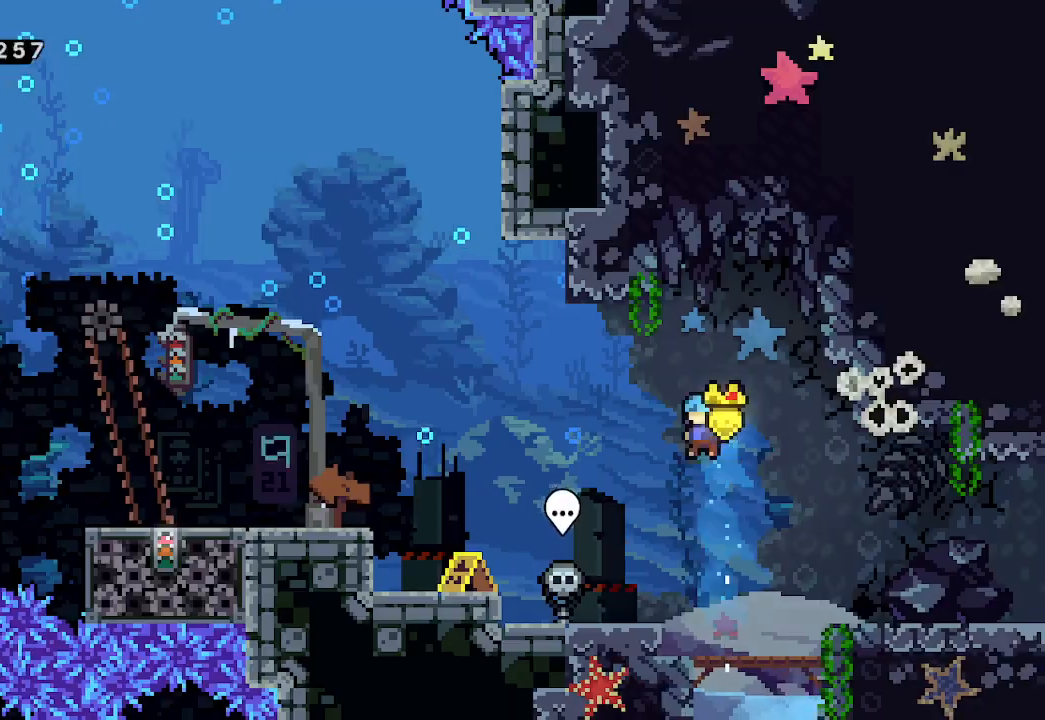
{"buttons": [], "left_stick": "up-left", "events": [[433, "X", "down"], [467, "X", "up"]]}
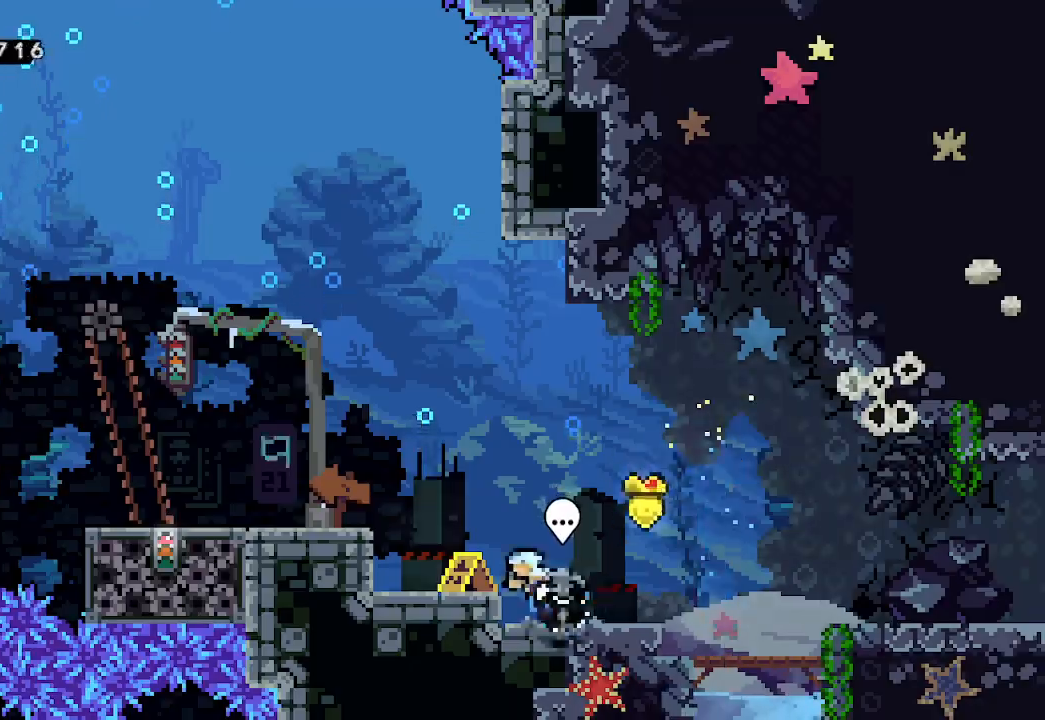
{"buttons": [], "left_stick": "left", "events": [[100, "left_stick", "left"]]}
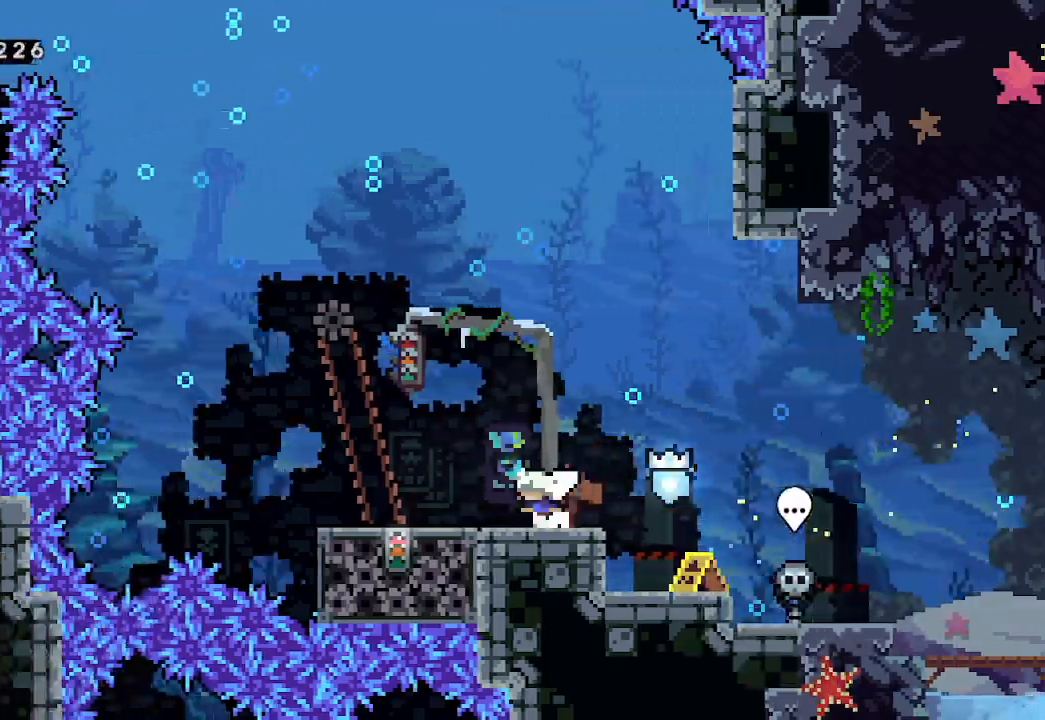
{"buttons": [], "left_stick": "center", "events": [[333, "left_stick", "center"]]}
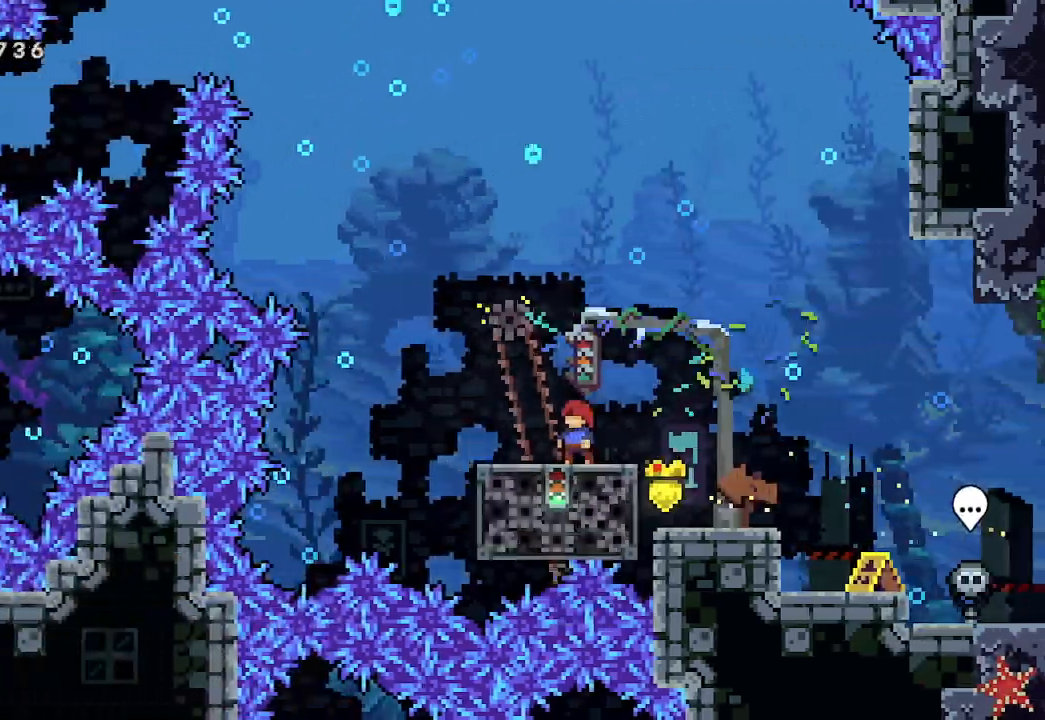
{"buttons": ["A"], "left_stick": "left", "events": [[100, "left_stick", "left"], [333, "A", "down"]]}
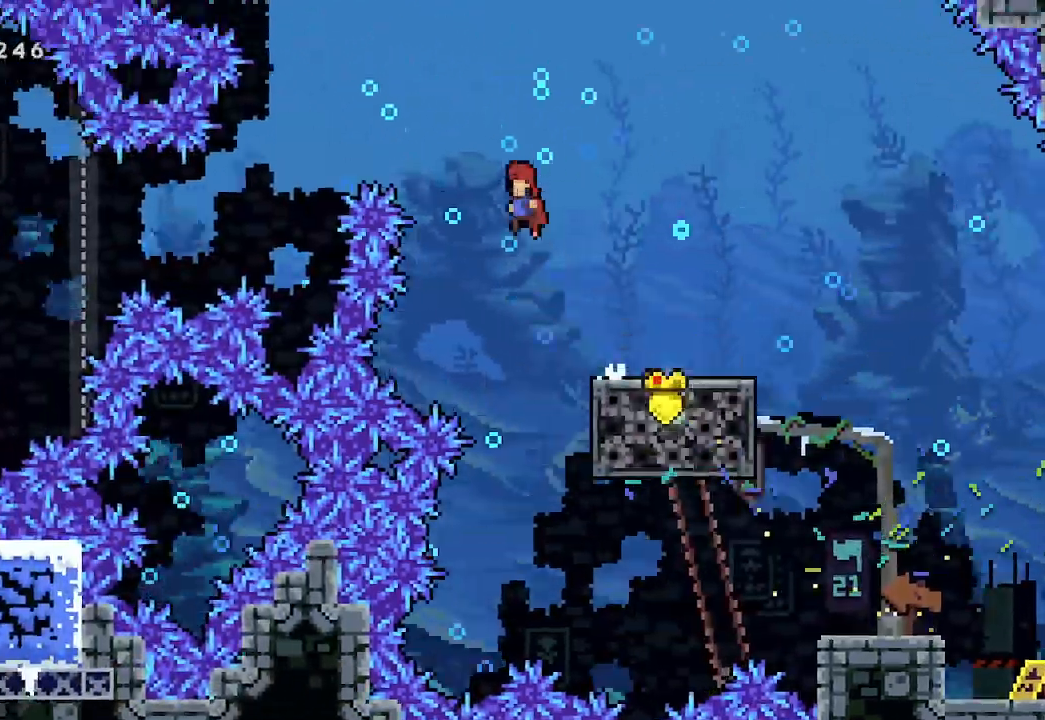
{"buttons": [], "left_stick": "left", "events": [[400, "A", "up"]]}
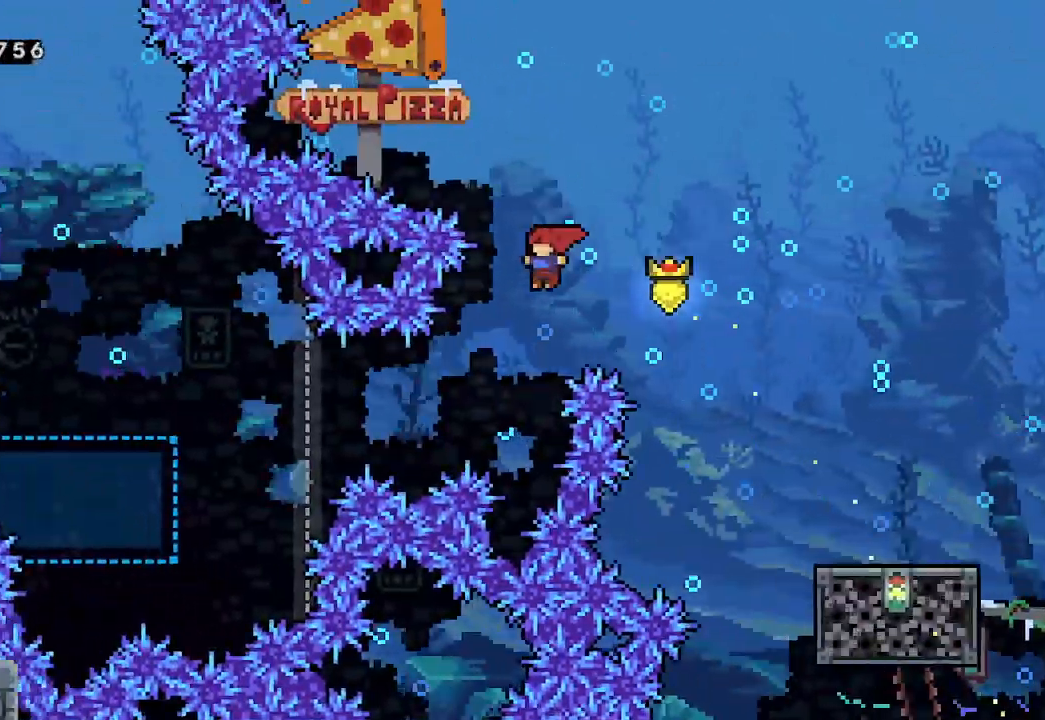
{"buttons": [], "left_stick": "left", "events": [[200, "X", "down"], [300, "X", "up"]]}
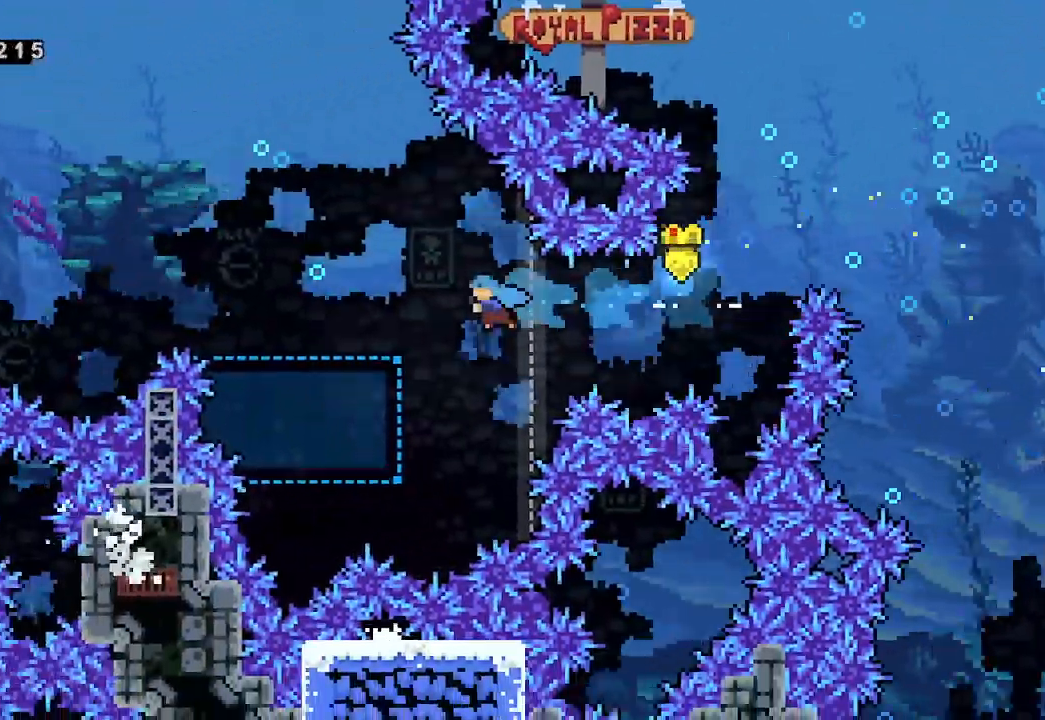
{"buttons": ["A"], "left_stick": "left", "events": [[467, "A", "down"]]}
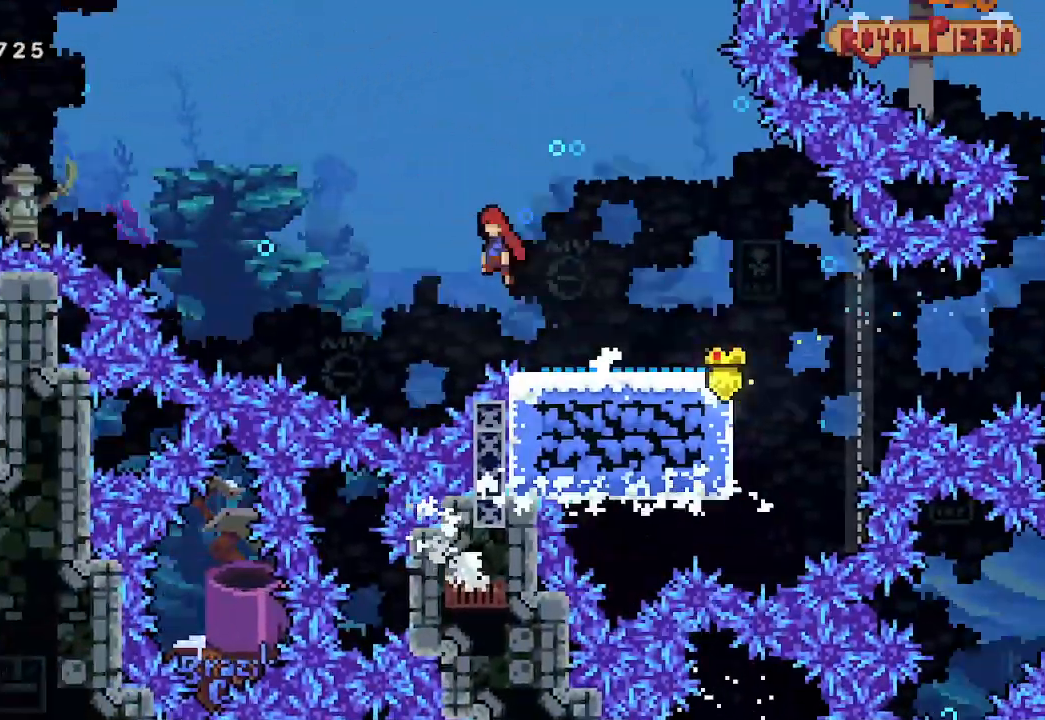
{"buttons": [], "left_stick": "left", "events": [[467, "A", "up"]]}
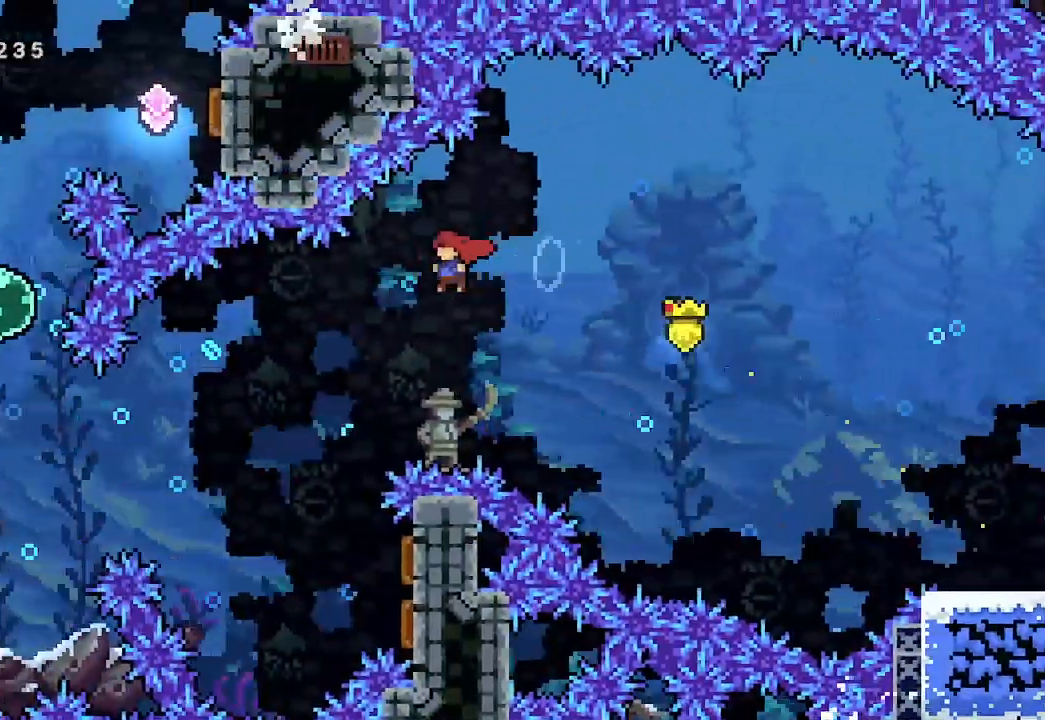
{"buttons": ["X"], "left_stick": "right", "events": [[233, "left_stick", "right"], [467, "X", "down"]]}
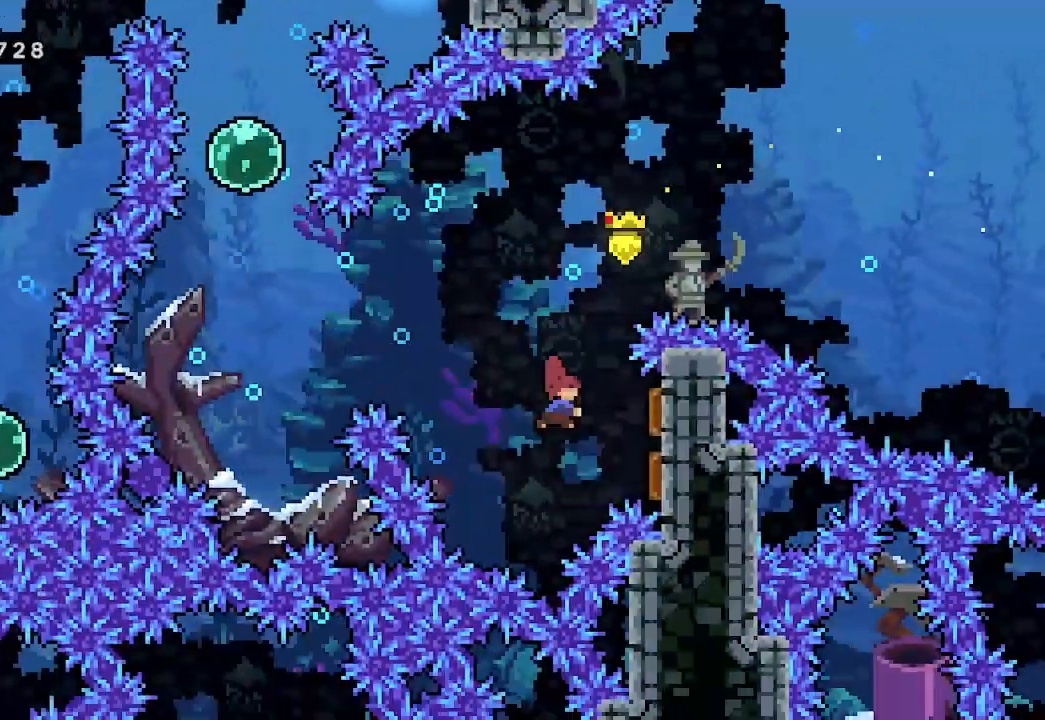
{"buttons": [], "left_stick": "left", "events": [[67, "X", "up"], [133, "left_stick", "left"]]}
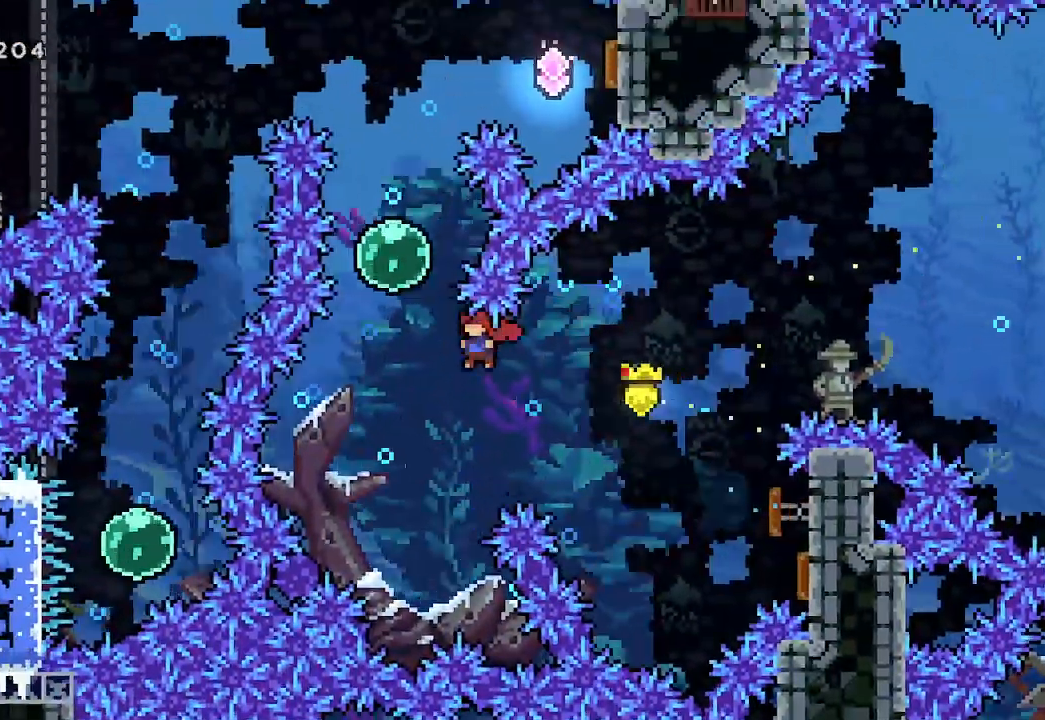
{"buttons": [], "left_stick": "up", "events": [[133, "left_stick", "up"], [167, "X", "down"], [267, "X", "up"], [400, "X", "down"], [467, "X", "up"]]}
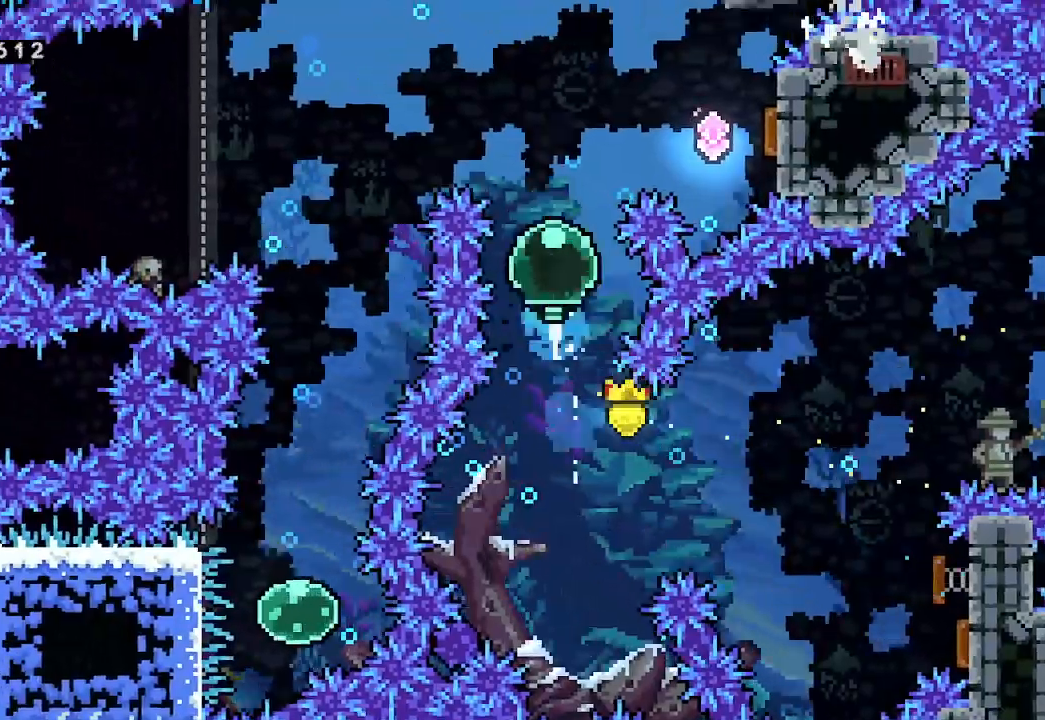
{"buttons": [], "left_stick": "left", "events": [[67, "left_stick", "right"], [200, "X", "down"], [267, "X", "up"], [467, "left_stick", "left"]]}
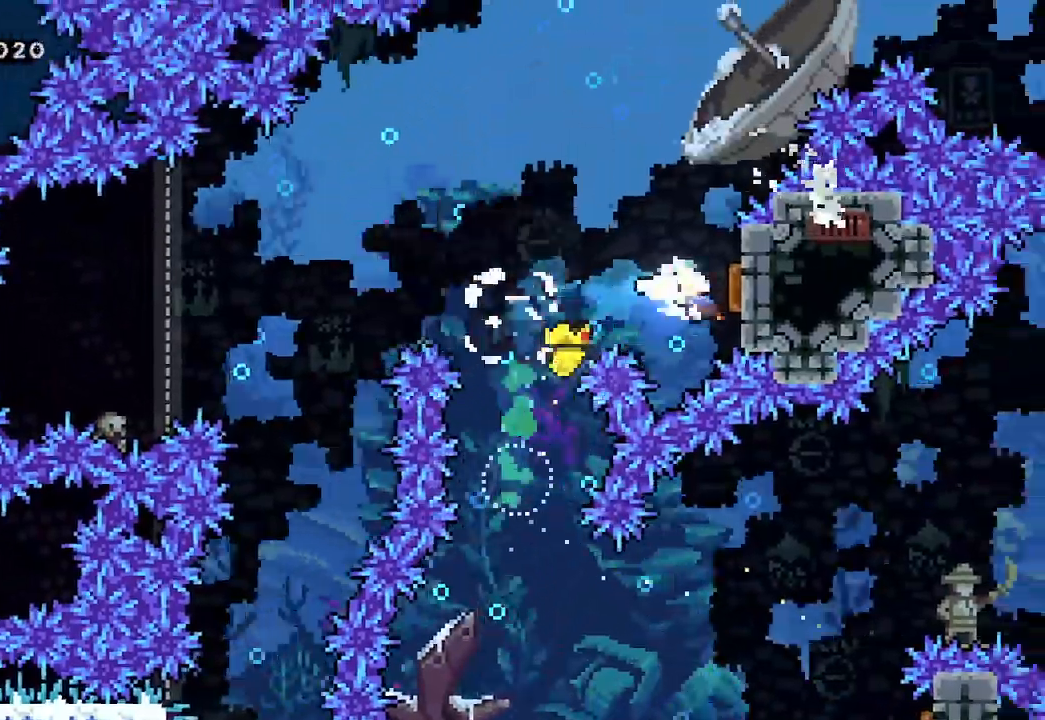
{"buttons": [], "left_stick": "left", "events": []}
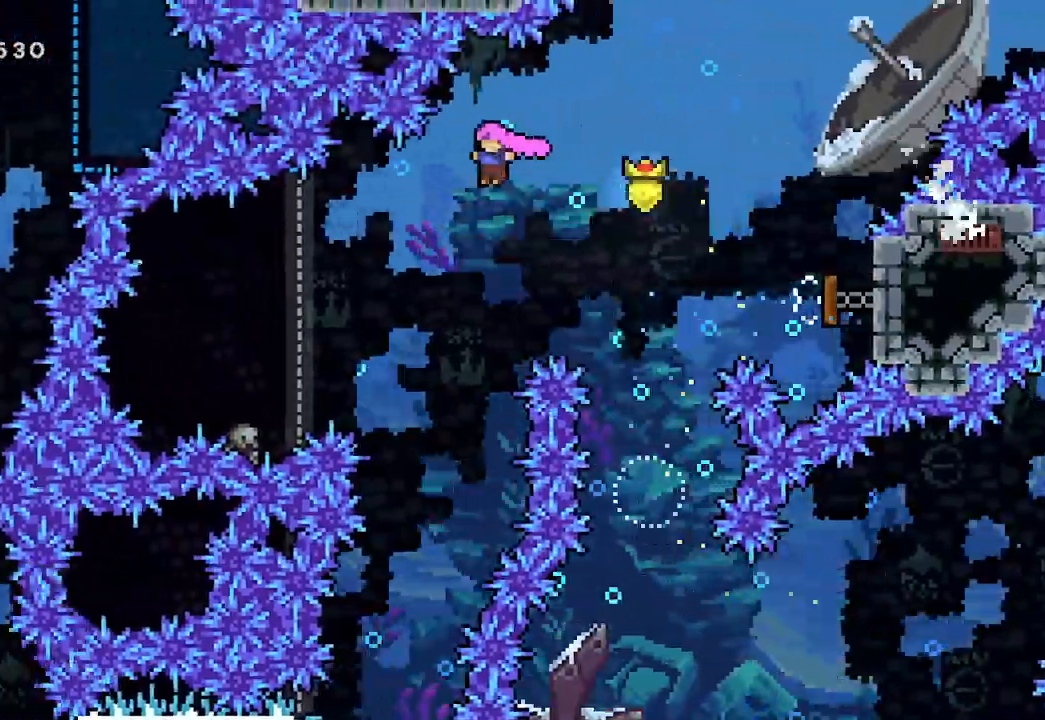
{"buttons": ["X"], "left_stick": "right", "events": [[167, "X", "down"], [267, "X", "up"], [433, "left_stick", "right"], [500, "X", "down"]]}
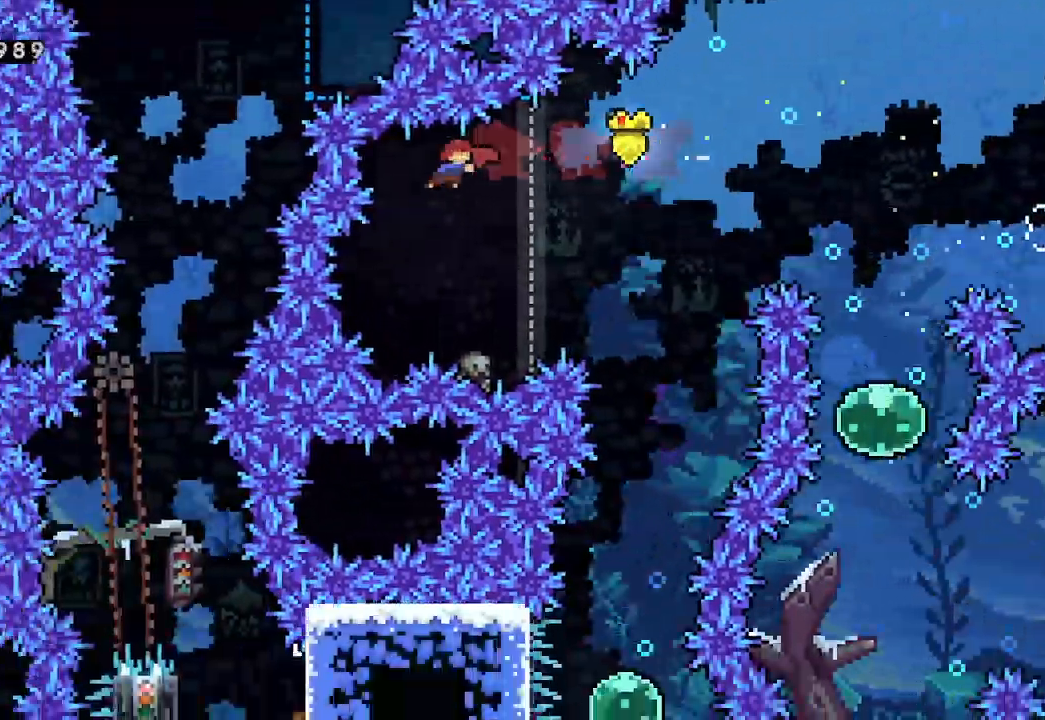
{"buttons": [], "left_stick": "left", "events": [[67, "X", "up"], [100, "left_stick", "up-left"], [167, "left_stick", "left"]]}
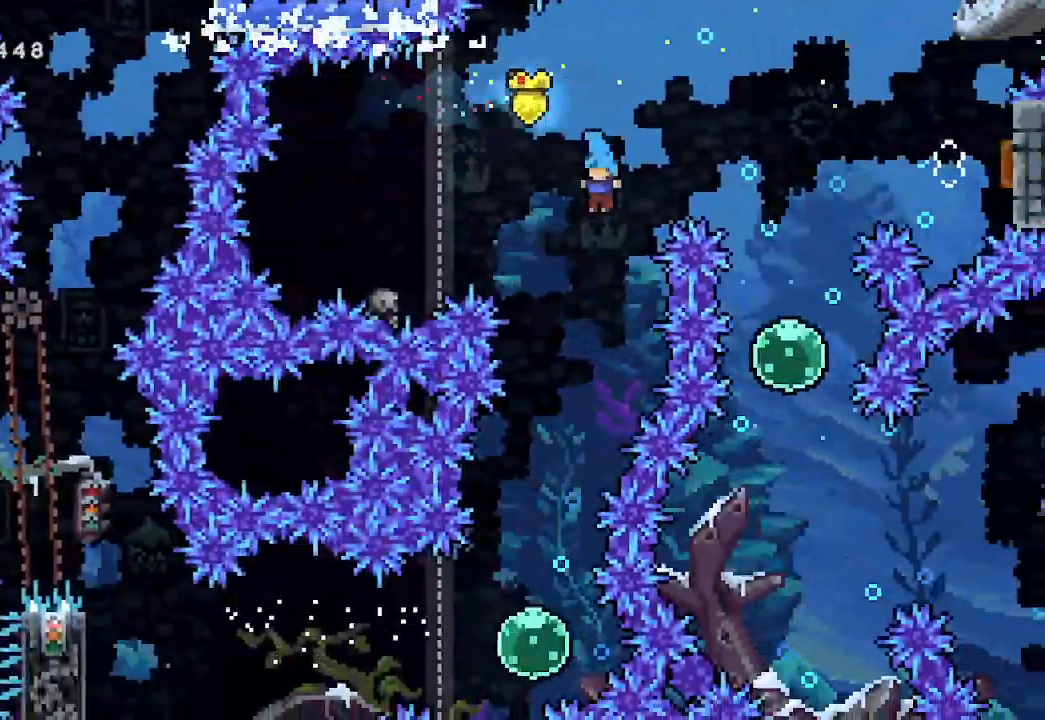
{"buttons": [], "left_stick": "left", "events": [[167, "left_stick", "center"], [500, "left_stick", "left"]]}
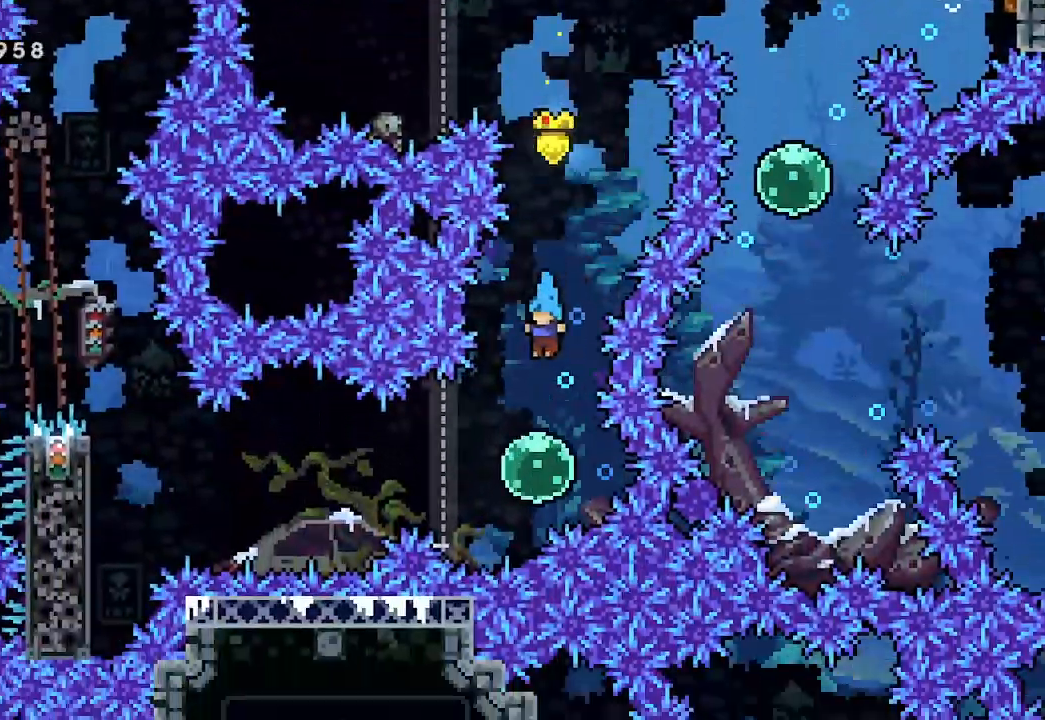
{"buttons": ["X"], "left_stick": "left", "events": [[200, "X", "down"], [300, "X", "up"], [500, "X", "down"]]}
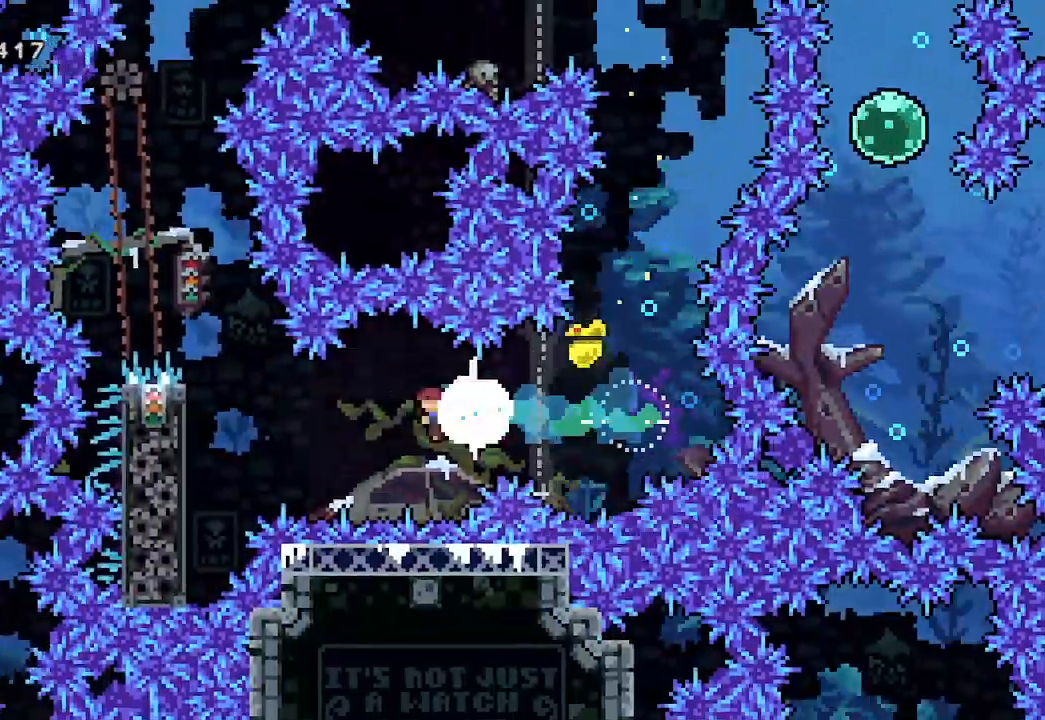
{"buttons": ["L2"], "left_stick": "left", "events": [[33, "X", "up"], [167, "L2", "down"]]}
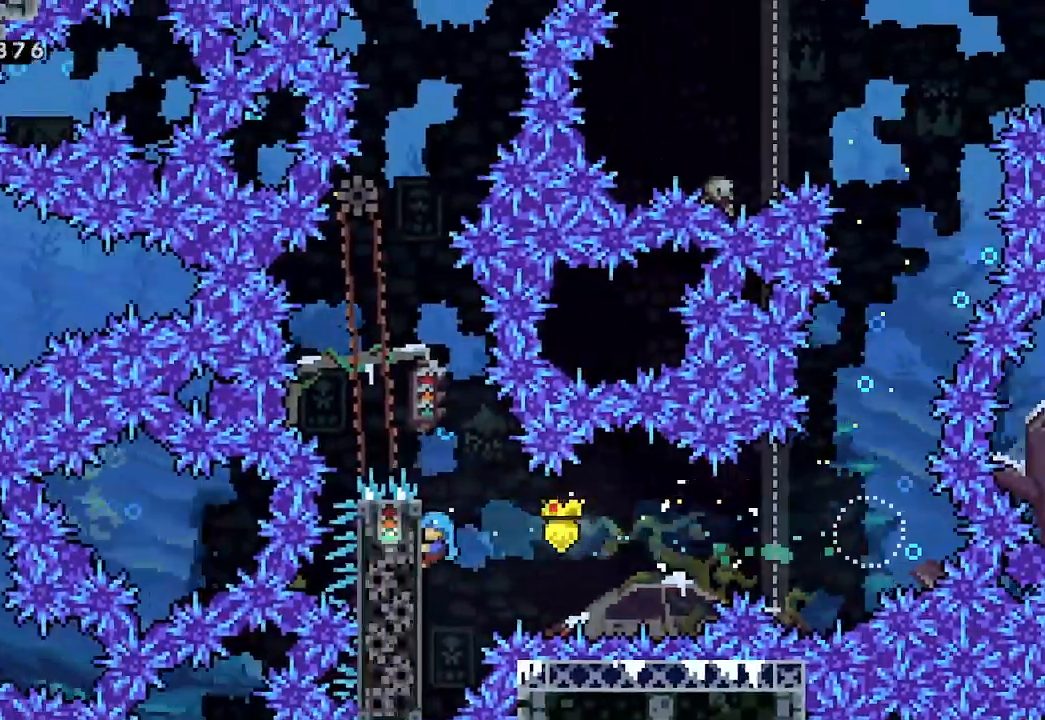
{"buttons": ["A", "L2"], "left_stick": "right", "events": [[167, "left_stick", "right"], [467, "A", "down"]]}